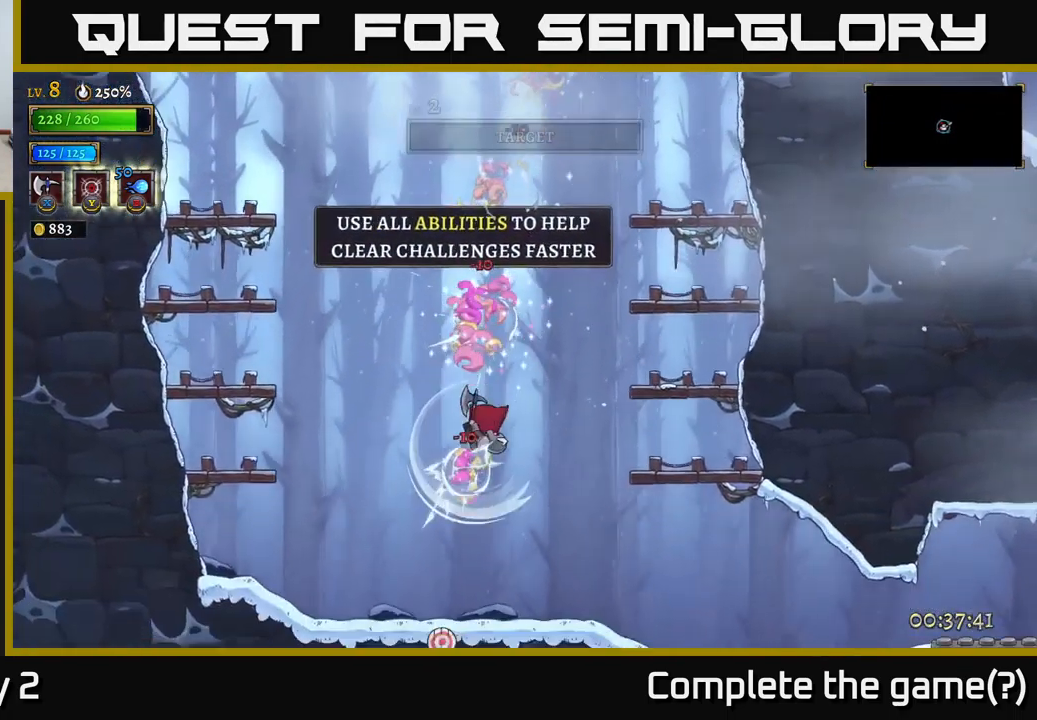
Gameplay with a controller (Xbox layout); each line is a JSON object with the inputs held at the frame after it. "events" lists button and stick changes between this image and that frame as [ms after this image, input, new state], when the widget could be followed in between.
{"buttons": [], "left_stick": "center", "right_stick": "center", "events": [[50, "left_stick", "right"], [217, "left_stick", "left"], [333, "left_stick", "center"], [450, "X", "up"], [500, "A", "up"]]}
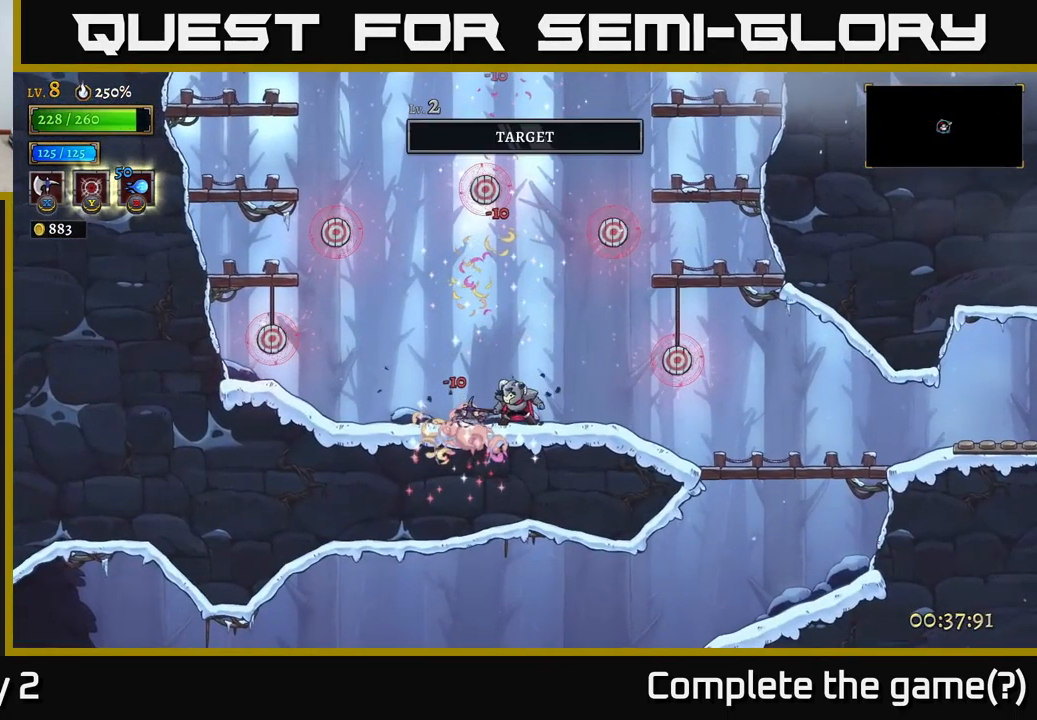
{"buttons": [], "left_stick": "left", "right_stick": "center", "events": [[100, "left_stick", "left"]]}
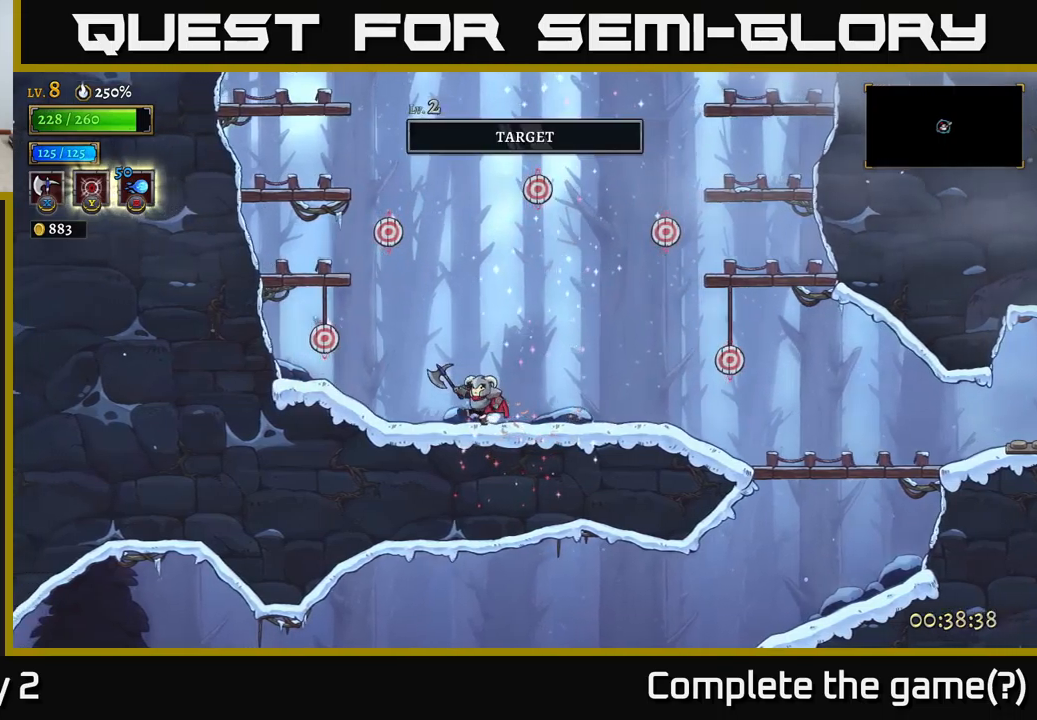
{"buttons": ["A", "X"], "left_stick": "right", "right_stick": "center", "events": [[250, "A", "down"], [267, "X", "down"], [450, "left_stick", "right"]]}
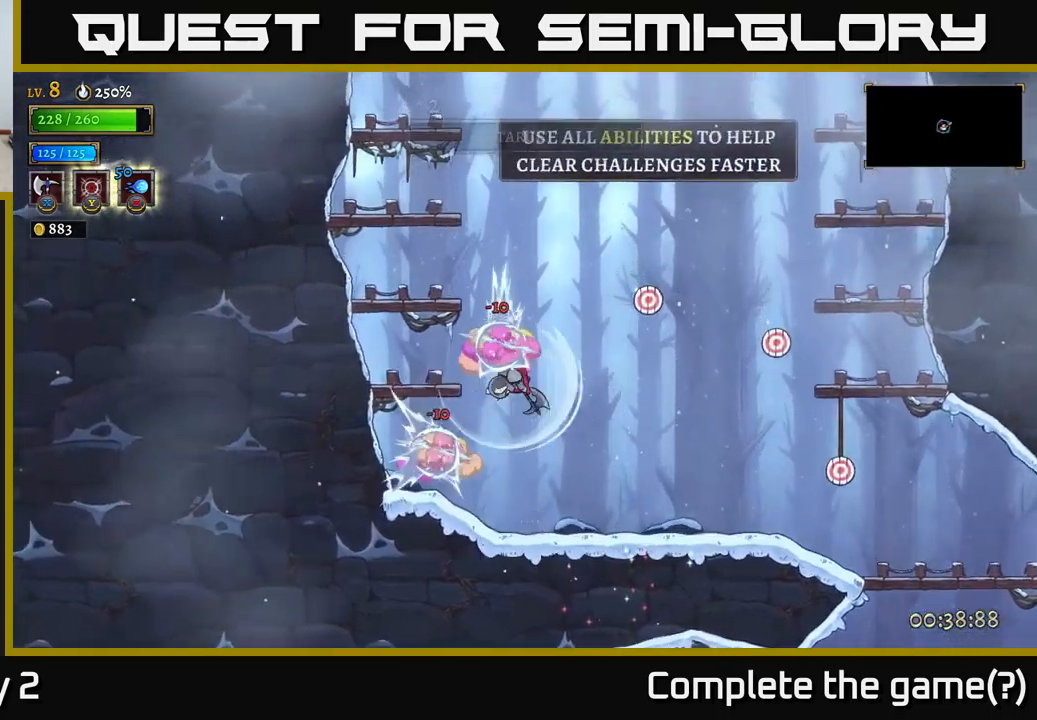
{"buttons": ["A", "X"], "left_stick": "right", "right_stick": "center", "events": []}
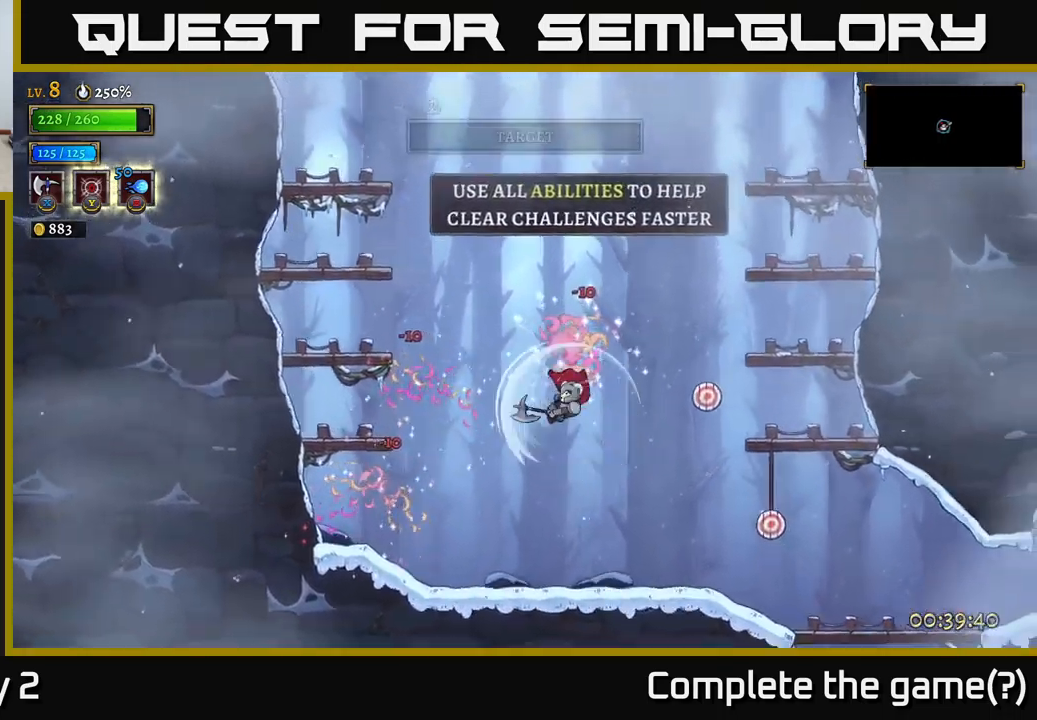
{"buttons": [], "left_stick": "right", "right_stick": "center", "events": [[417, "X", "up"], [467, "A", "up"]]}
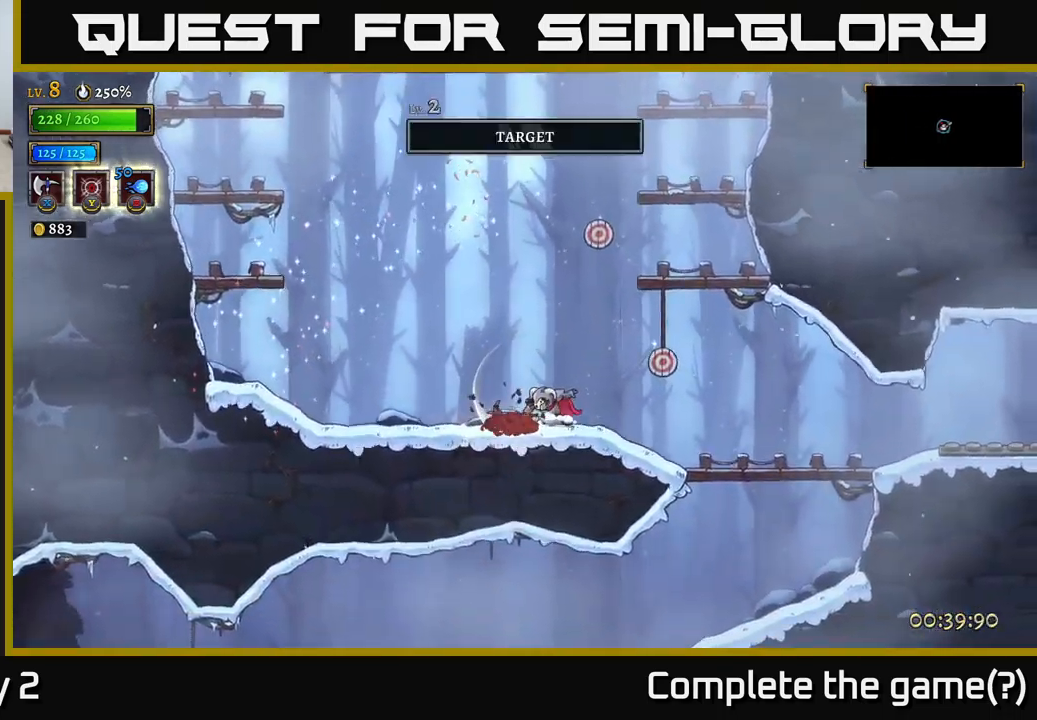
{"buttons": ["A", "X"], "left_stick": "right", "right_stick": "center", "events": [[300, "A", "down"], [334, "X", "down"]]}
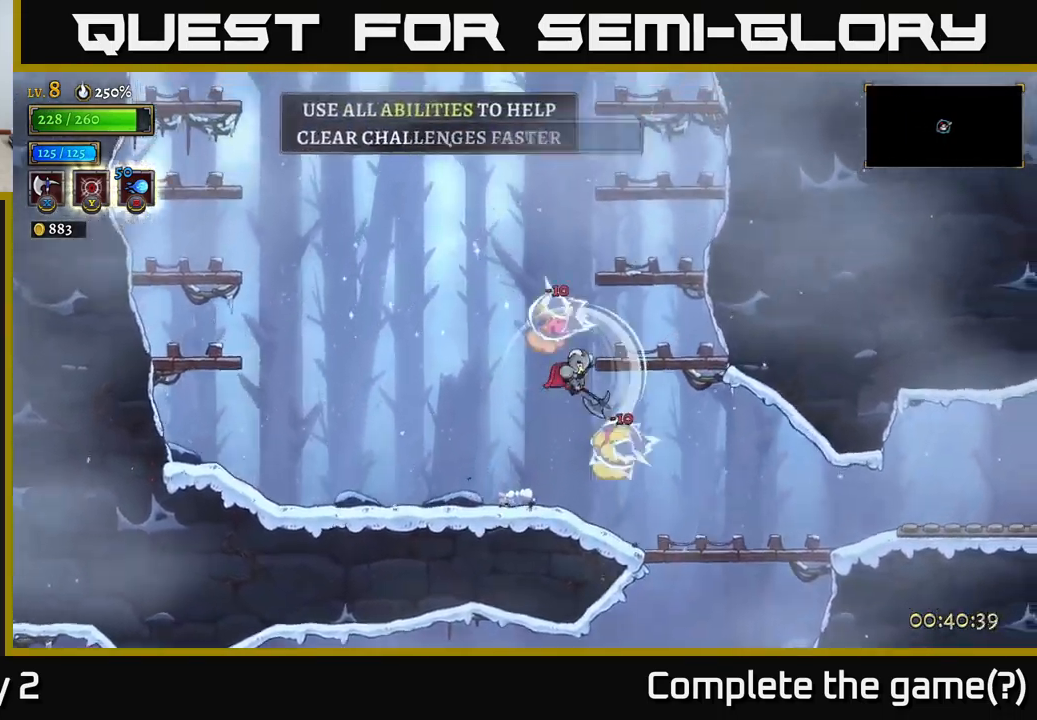
{"buttons": ["A", "X"], "left_stick": "left", "right_stick": "center", "events": [[84, "left_stick", "center"], [134, "left_stick", "left"], [234, "left_stick", "center"], [350, "left_stick", "left"]]}
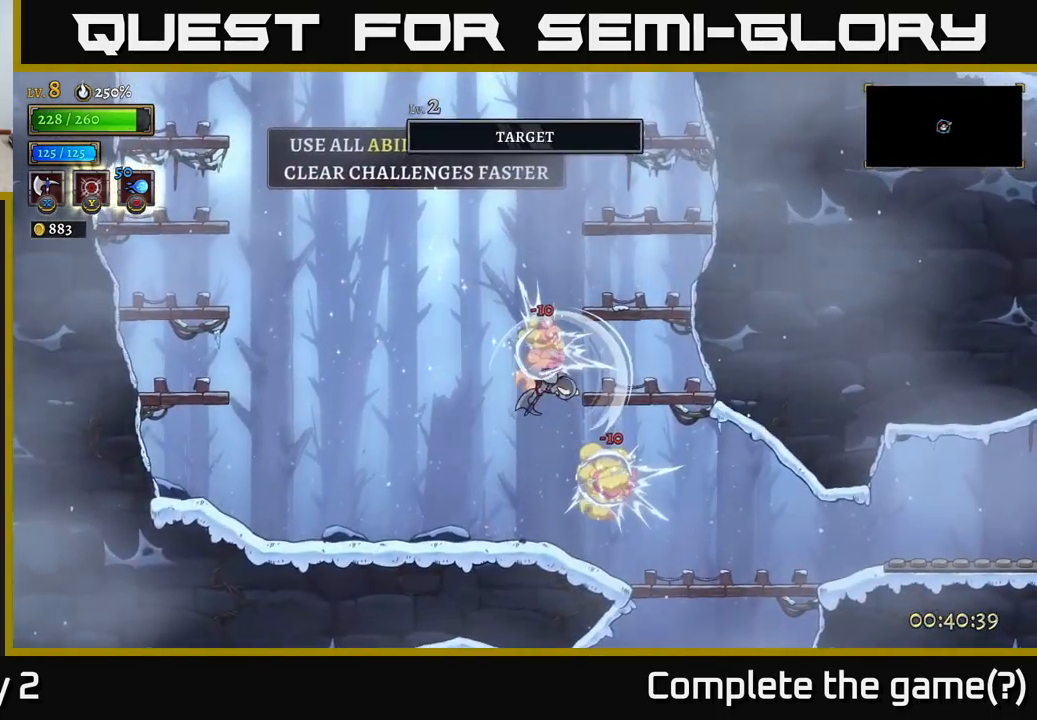
{"buttons": ["A", "X"], "left_stick": "left", "right_stick": "center", "events": []}
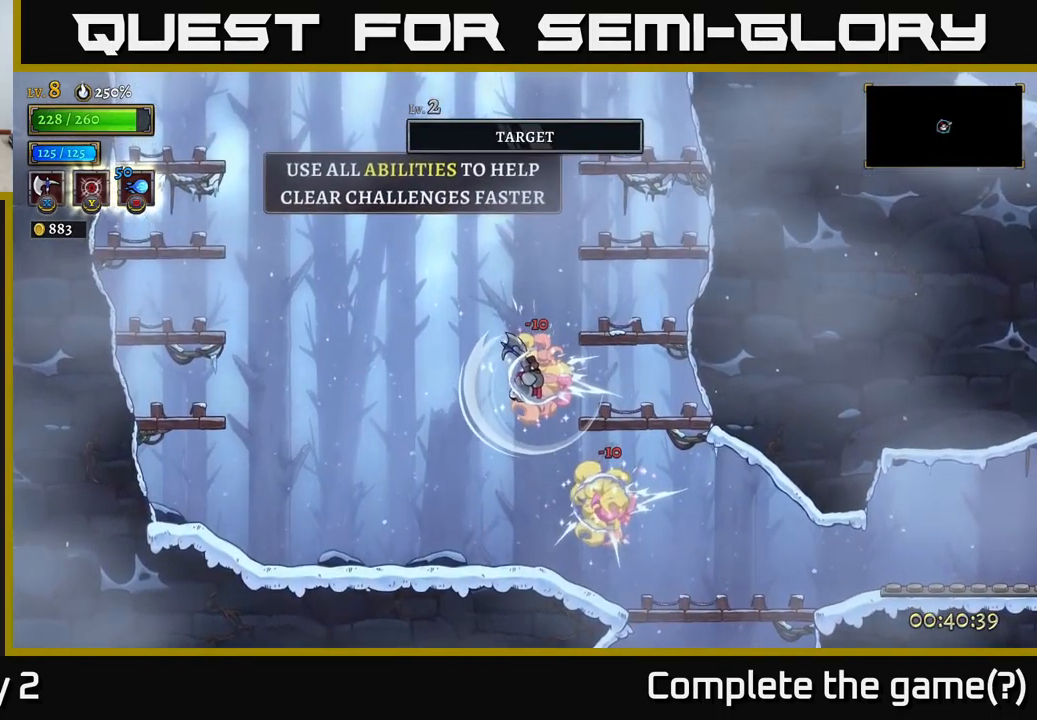
{"buttons": ["A", "X"], "left_stick": "left", "right_stick": "center", "events": []}
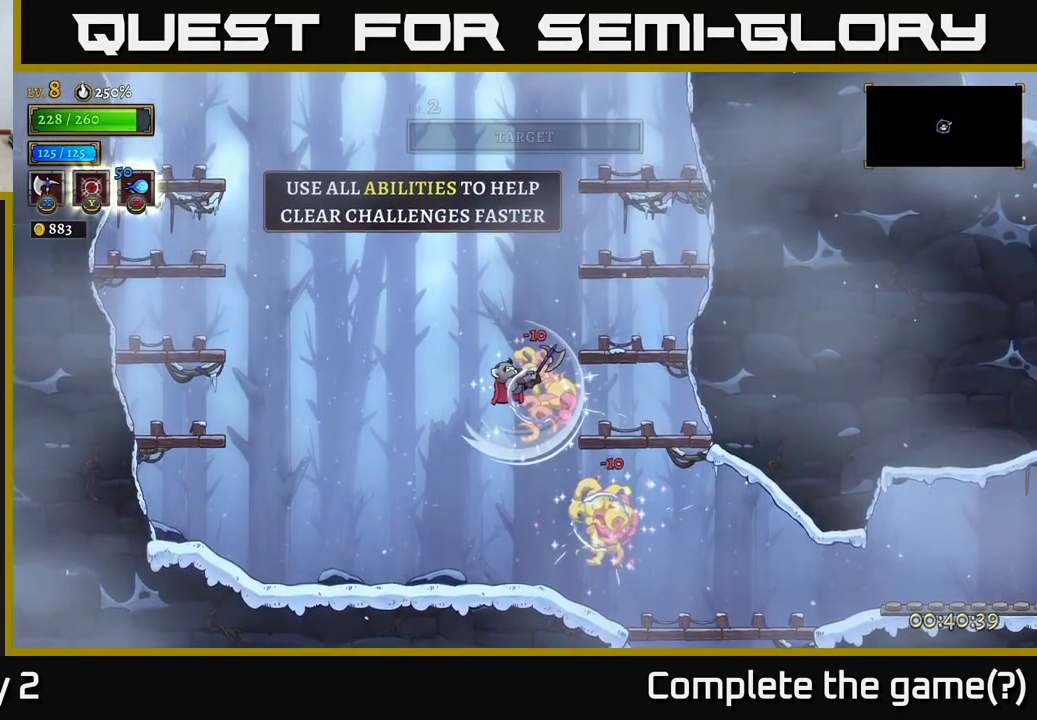
{"buttons": ["A", "X"], "left_stick": "left", "right_stick": "center", "events": []}
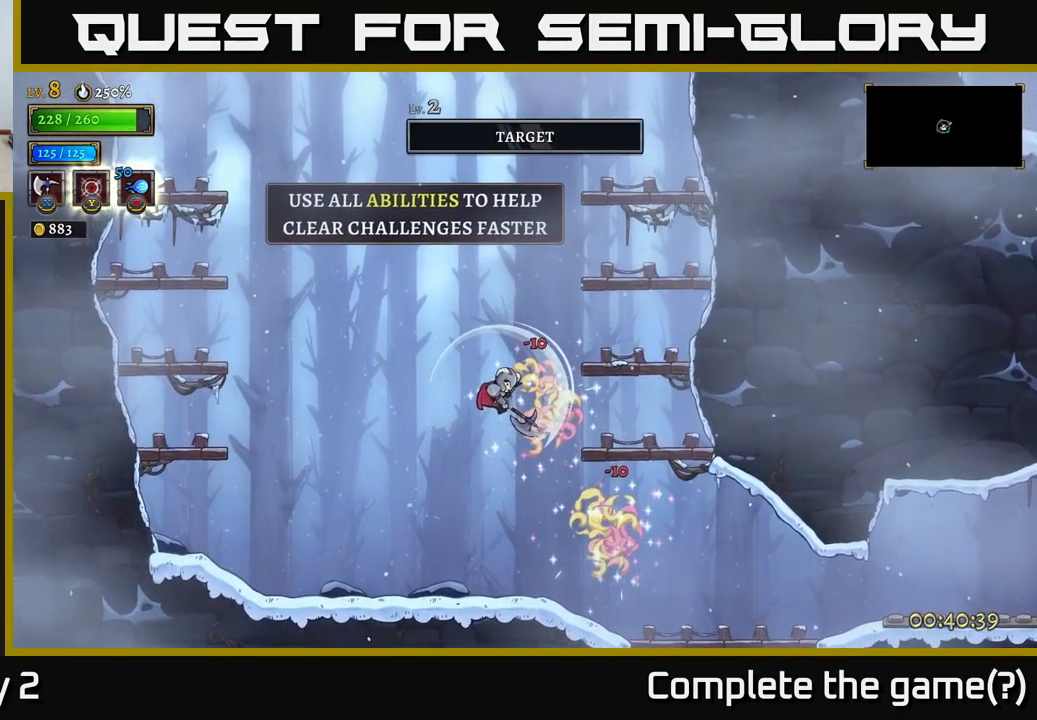
{"buttons": ["A", "X"], "left_stick": "left", "right_stick": "center", "events": []}
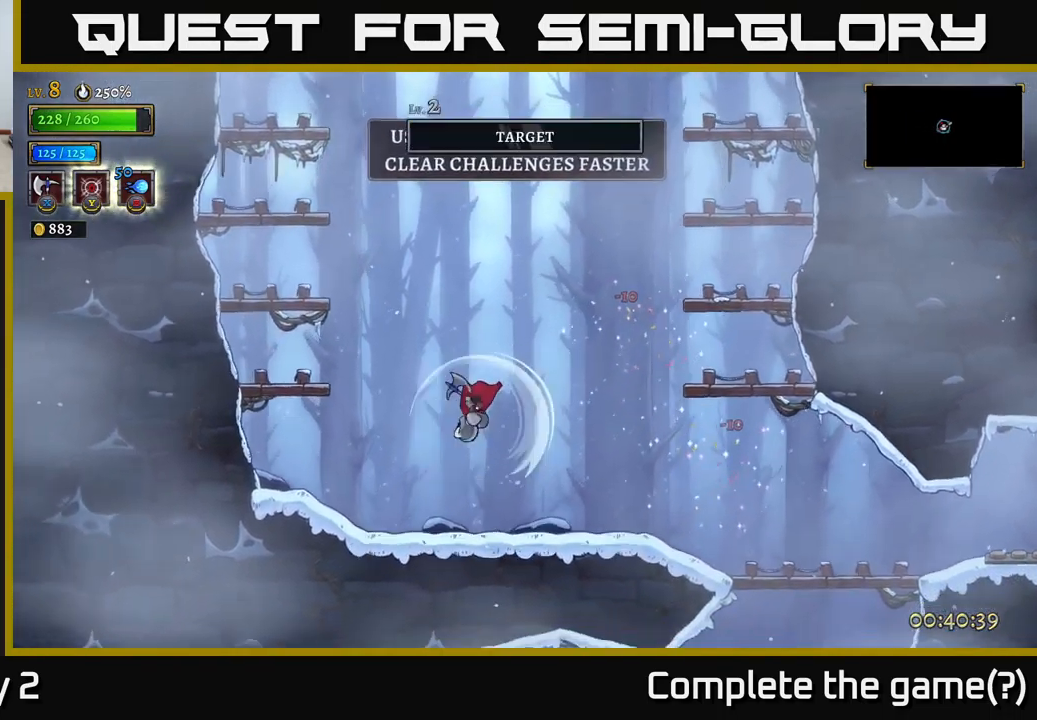
{"buttons": [], "left_stick": "center", "right_stick": "center", "events": [[167, "left_stick", "center"], [250, "A", "up"], [300, "X", "up"]]}
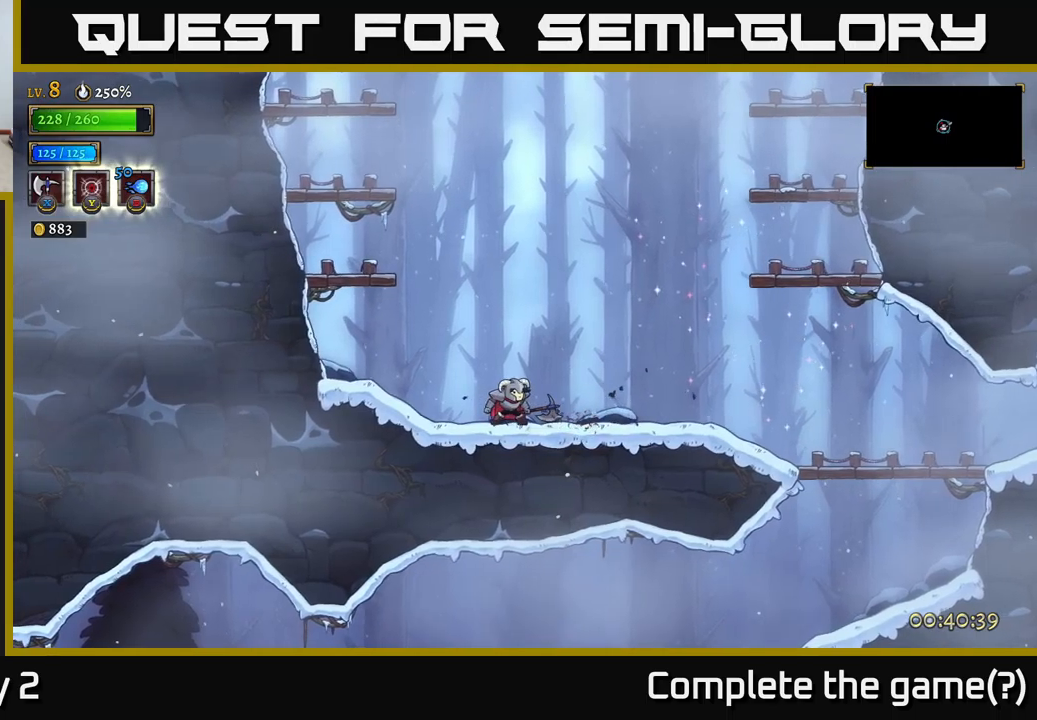
{"buttons": [], "left_stick": "center", "right_stick": "center", "events": []}
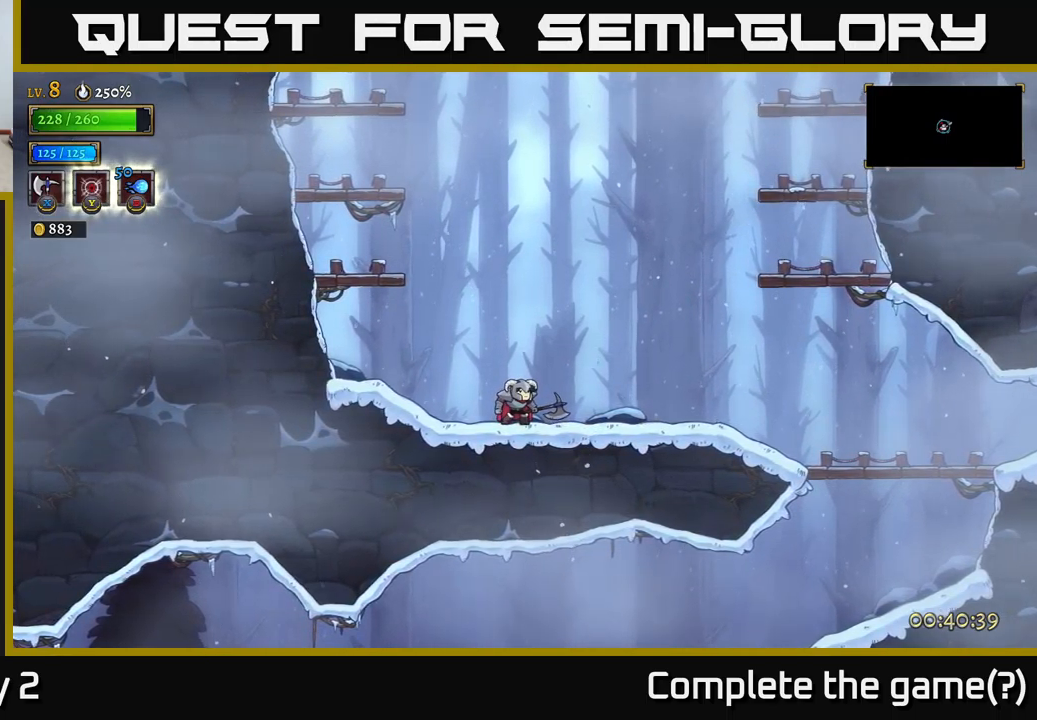
{"buttons": [], "left_stick": "right", "right_stick": "center", "events": [[250, "left_stick", "right"]]}
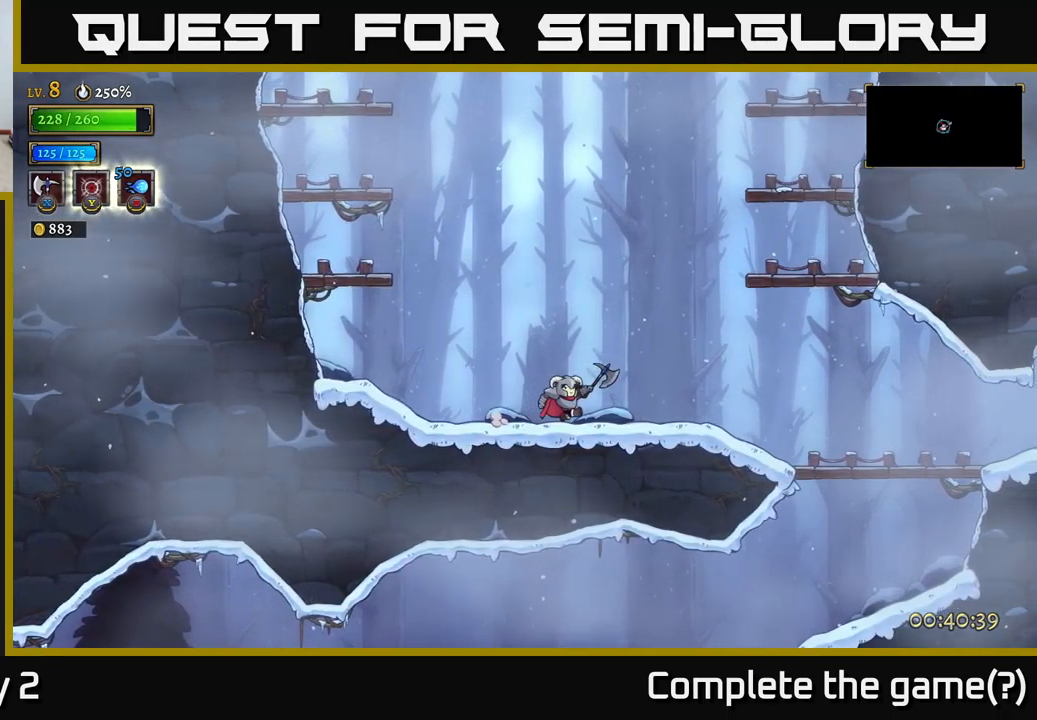
{"buttons": [], "left_stick": "left", "right_stick": "center", "events": [[466, "left_stick", "left"]]}
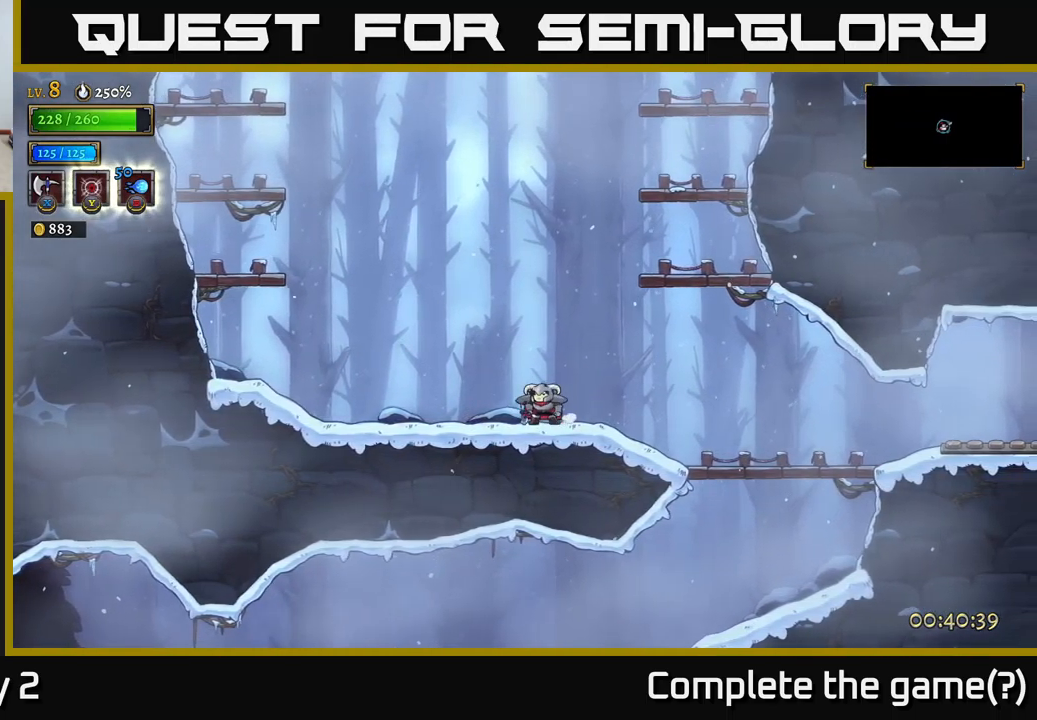
{"buttons": [], "left_stick": "center", "right_stick": "center", "events": [[450, "left_stick", "center"]]}
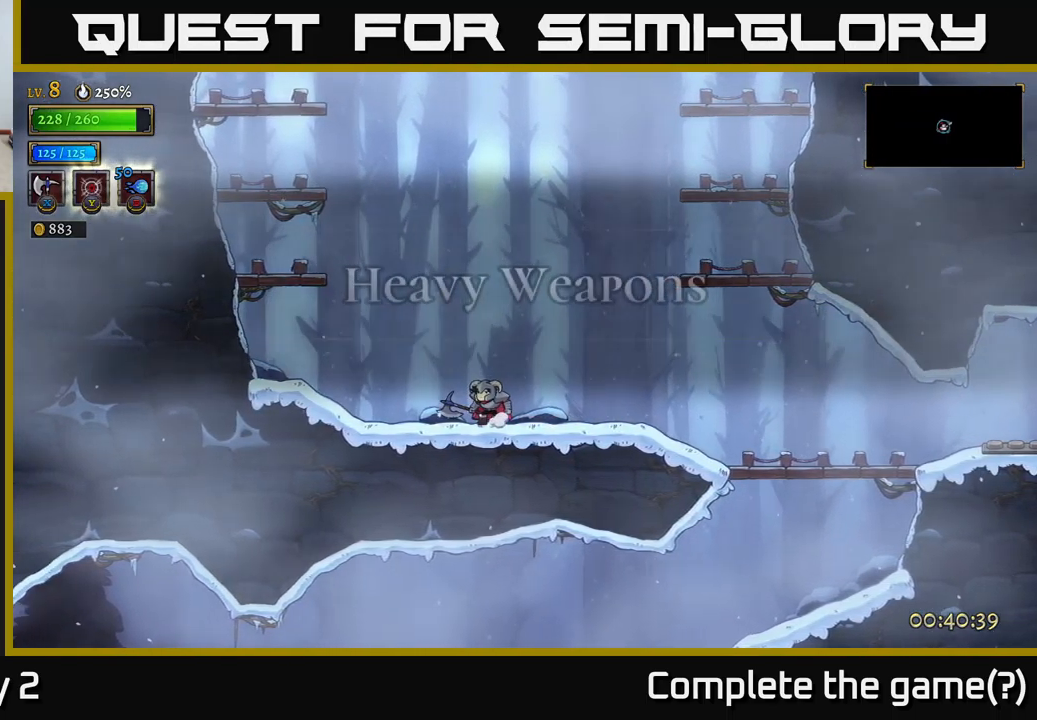
{"buttons": [], "left_stick": "left", "right_stick": "center", "events": [[133, "left_stick", "right"], [400, "left_stick", "left"]]}
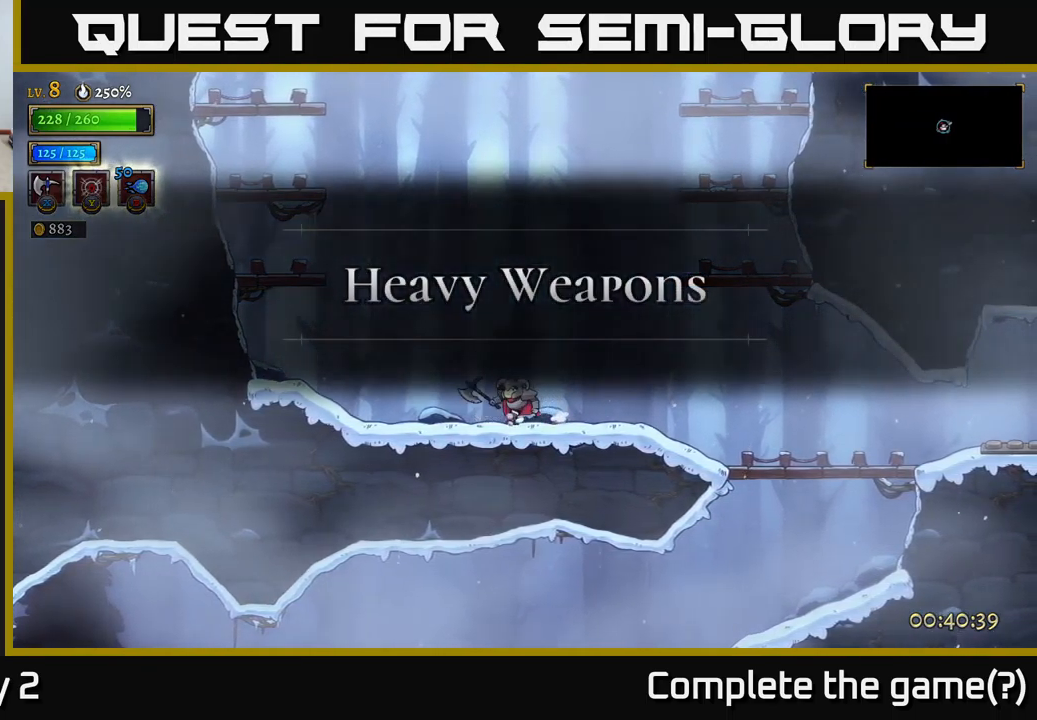
{"buttons": [], "left_stick": "center", "right_stick": "center", "events": [[116, "left_stick", "center"]]}
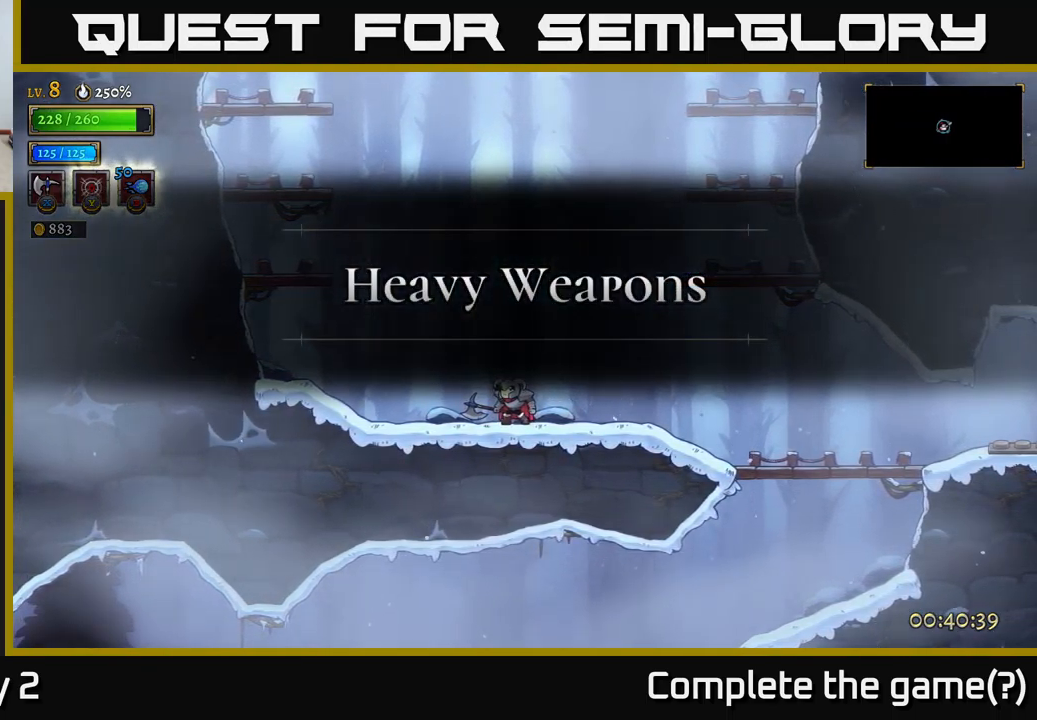
{"buttons": [], "left_stick": "center", "right_stick": "center", "events": []}
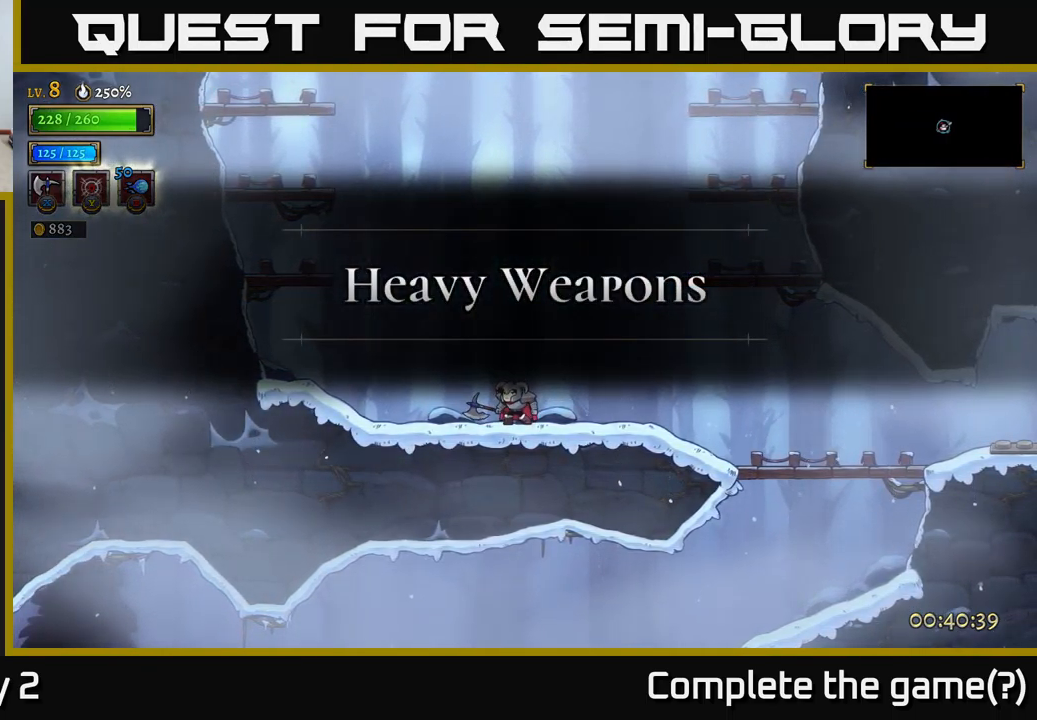
{"buttons": [], "left_stick": "center", "right_stick": "center", "events": []}
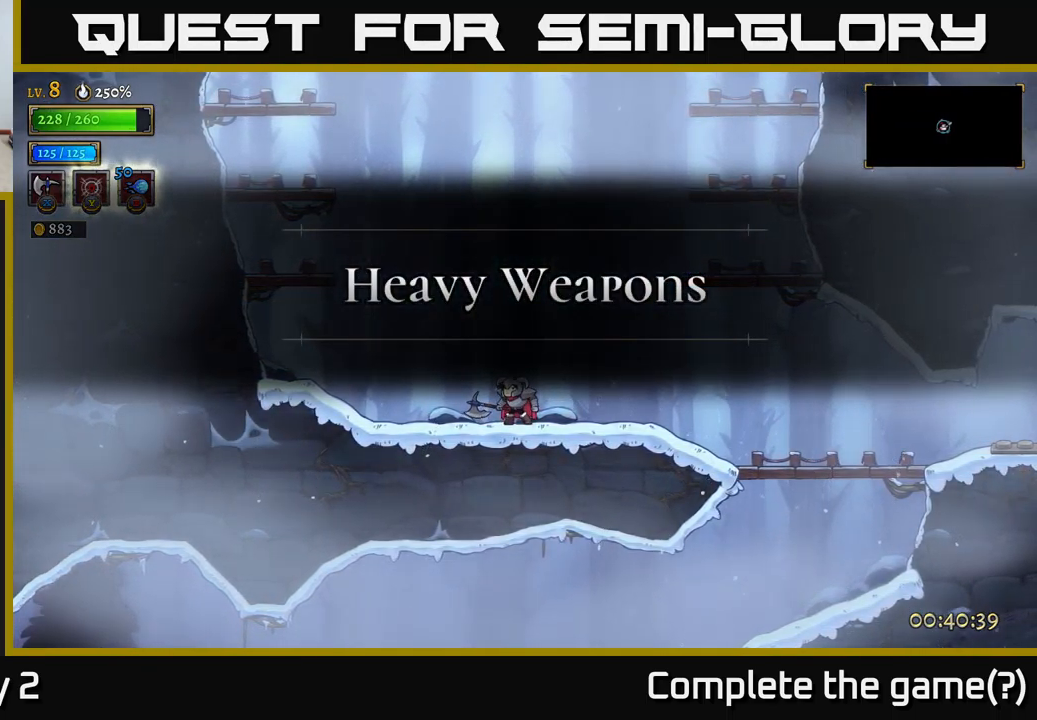
{"buttons": [], "left_stick": "center", "right_stick": "center", "events": []}
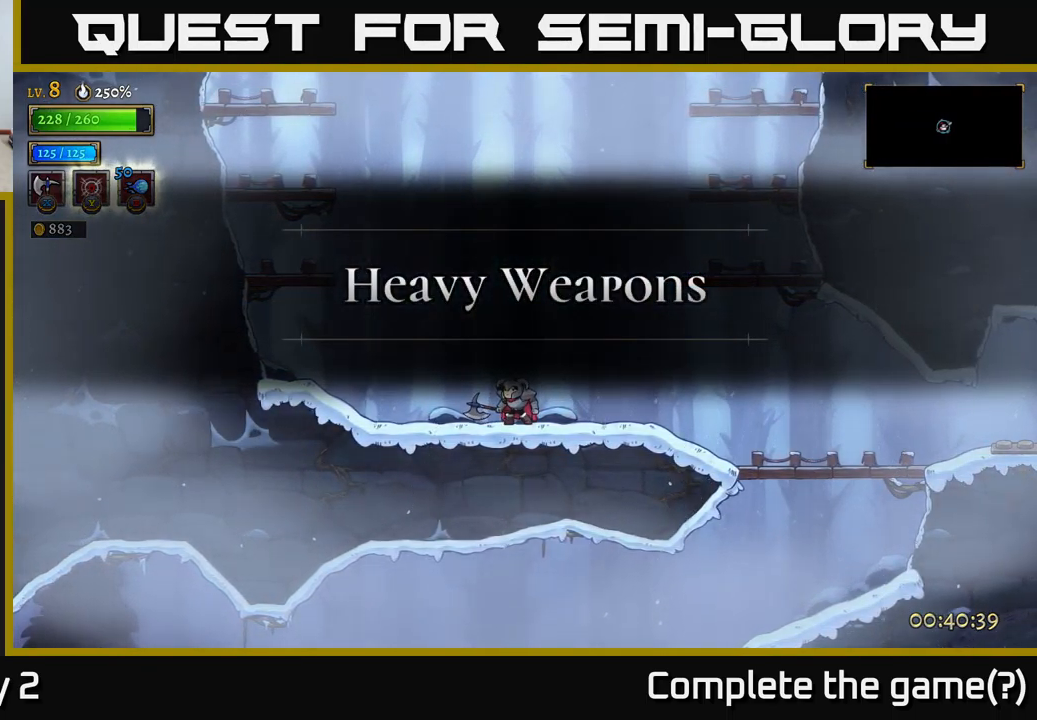
{"buttons": [], "left_stick": "center", "right_stick": "center", "events": []}
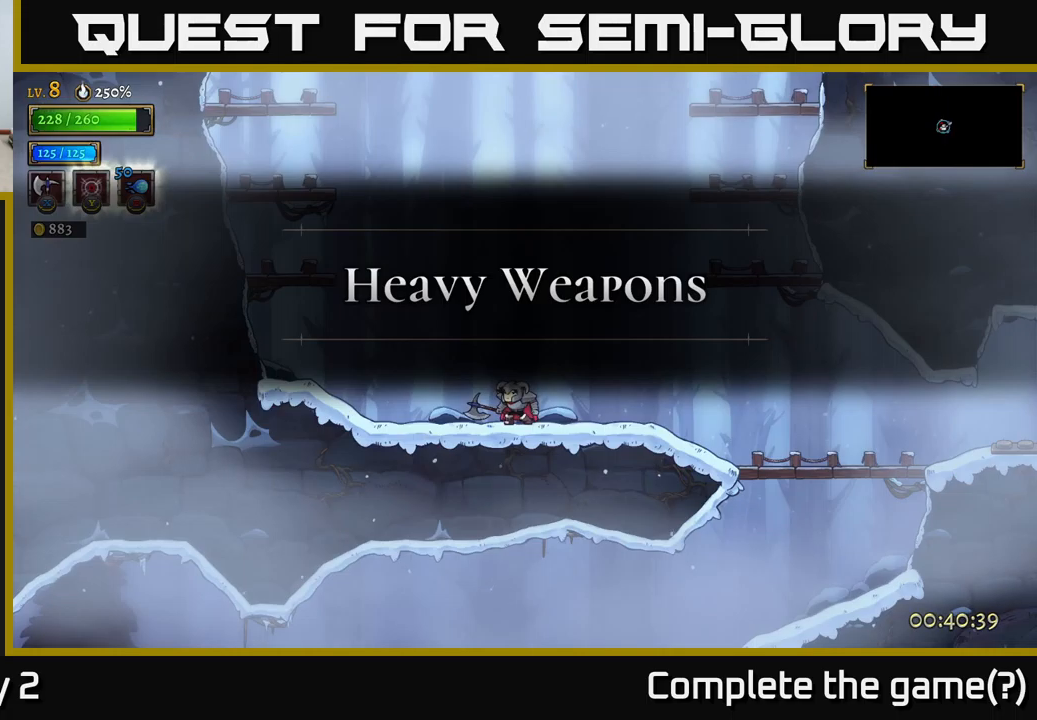
{"buttons": [], "left_stick": "center", "right_stick": "center", "events": []}
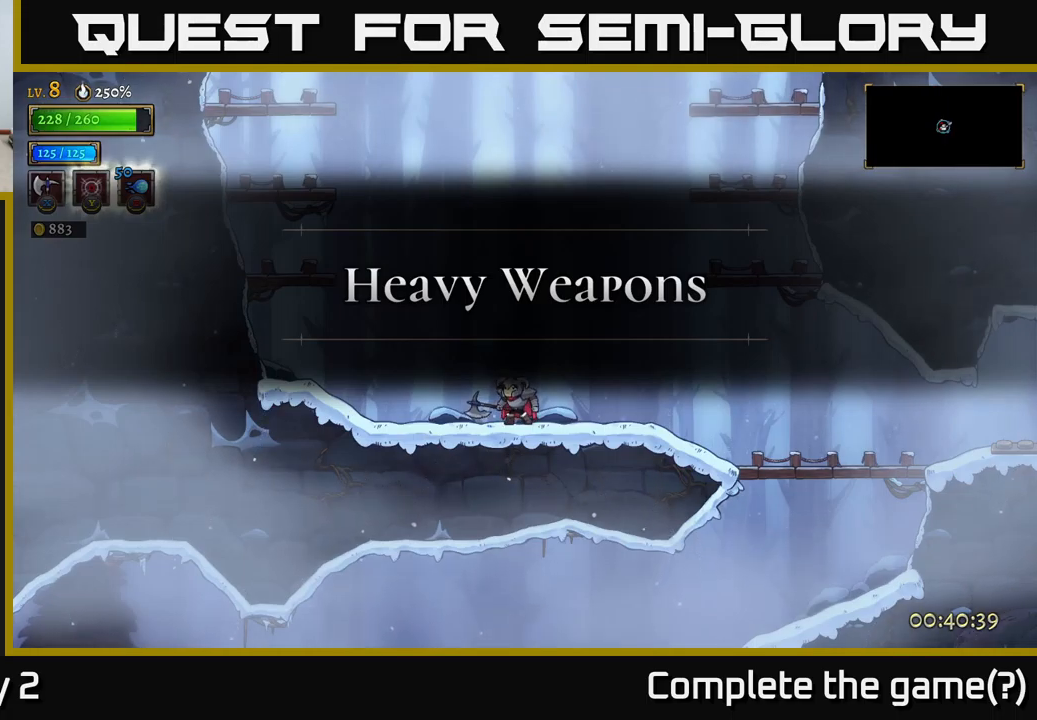
{"buttons": ["A"], "left_stick": "center", "right_stick": "center", "events": [[50, "A", "down"]]}
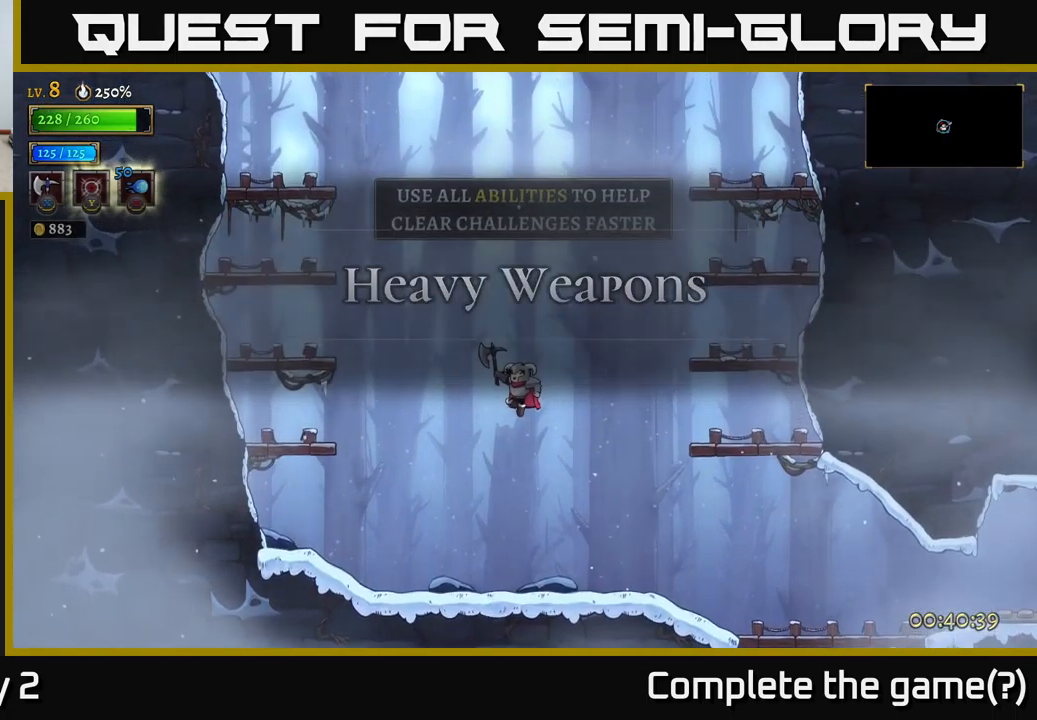
{"buttons": ["A"], "left_stick": "right", "right_stick": "center", "events": [[333, "left_stick", "right"]]}
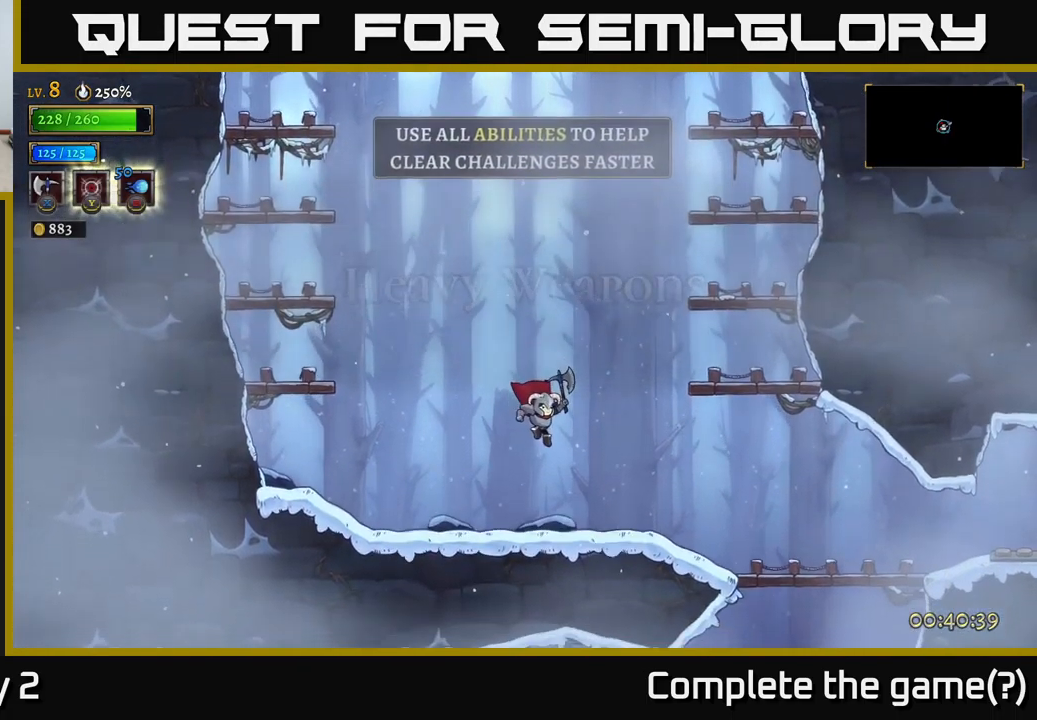
{"buttons": ["A"], "left_stick": "center", "right_stick": "center", "events": [[233, "left_stick", "center"]]}
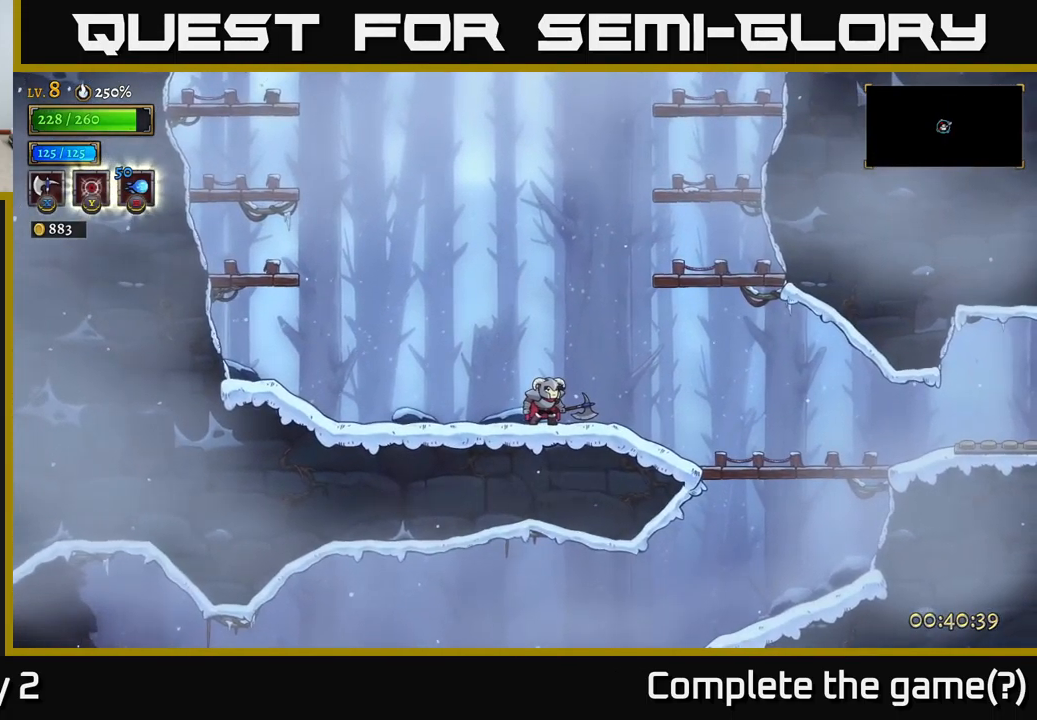
{"buttons": [], "left_stick": "right", "right_stick": "center", "events": [[367, "left_stick", "right"], [417, "A", "up"]]}
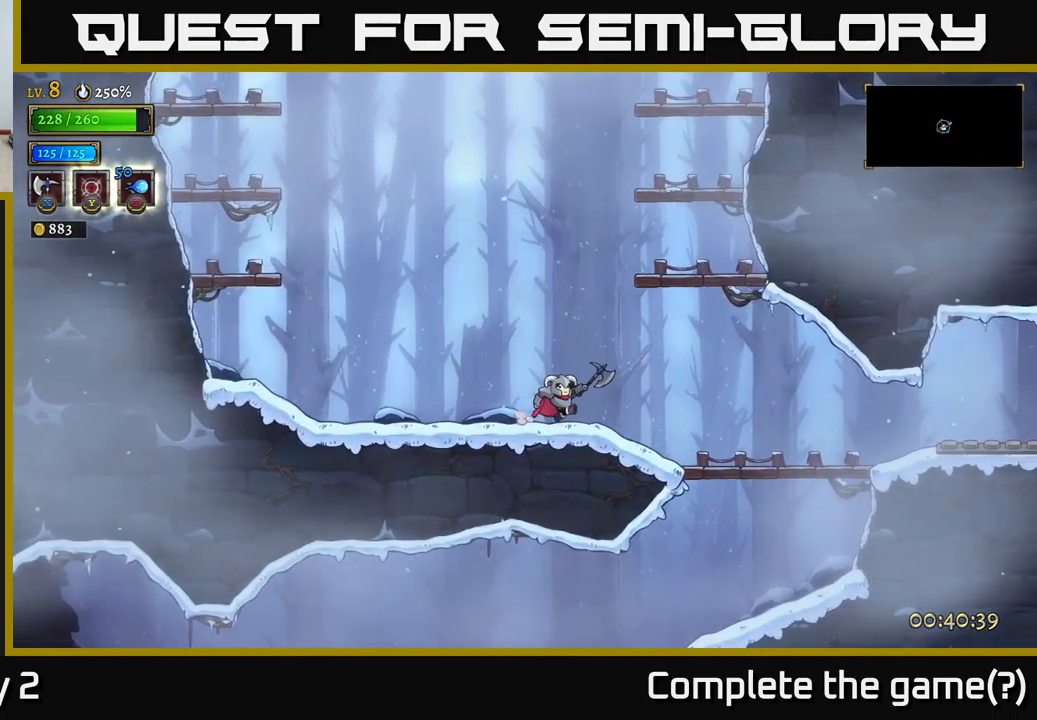
{"buttons": [], "left_stick": "center", "right_stick": "center", "events": [[267, "left_stick", "center"]]}